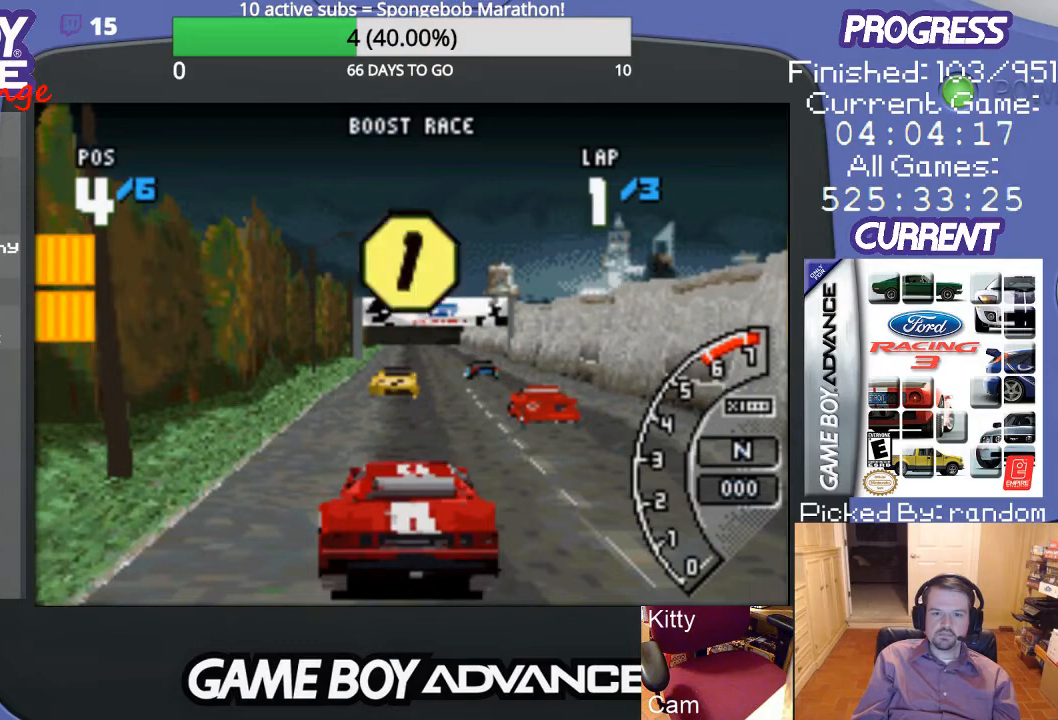
Gameplay with a controller (Nintendo layout); each line is a JSON object with the inputs held at the frame after it. "events" lists button and stick changes between this image and that frame as [ms after this image, input, new state], when the widget could be followed in between. Not read: L3 R3.
{"buttons": ["A"], "events": []}
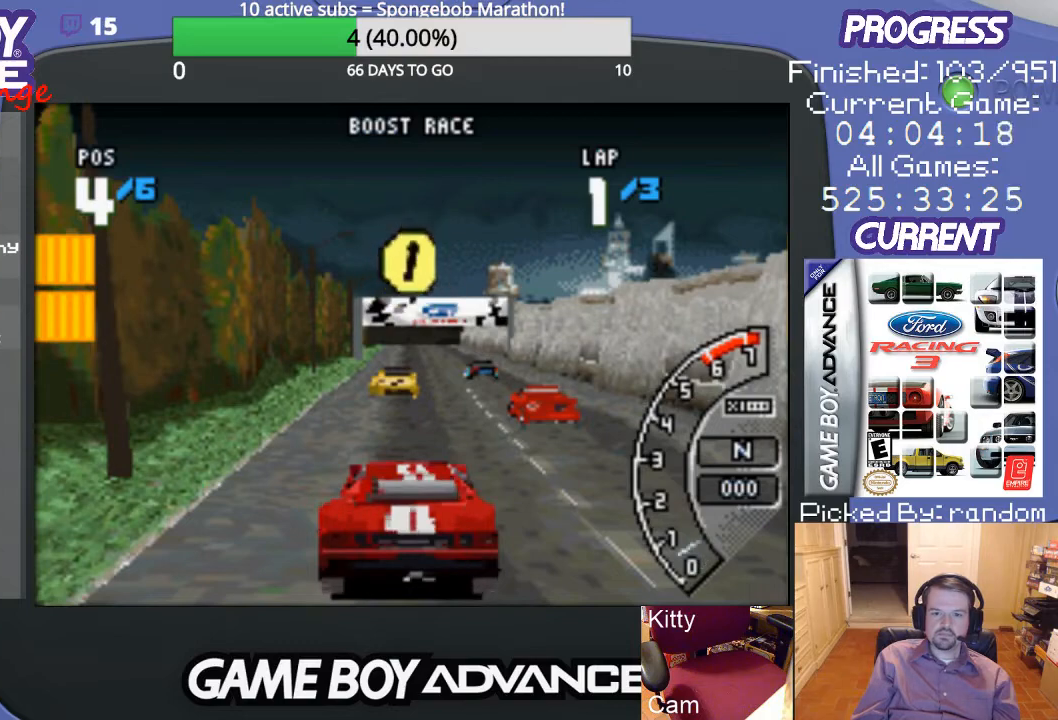
{"buttons": ["A"], "events": []}
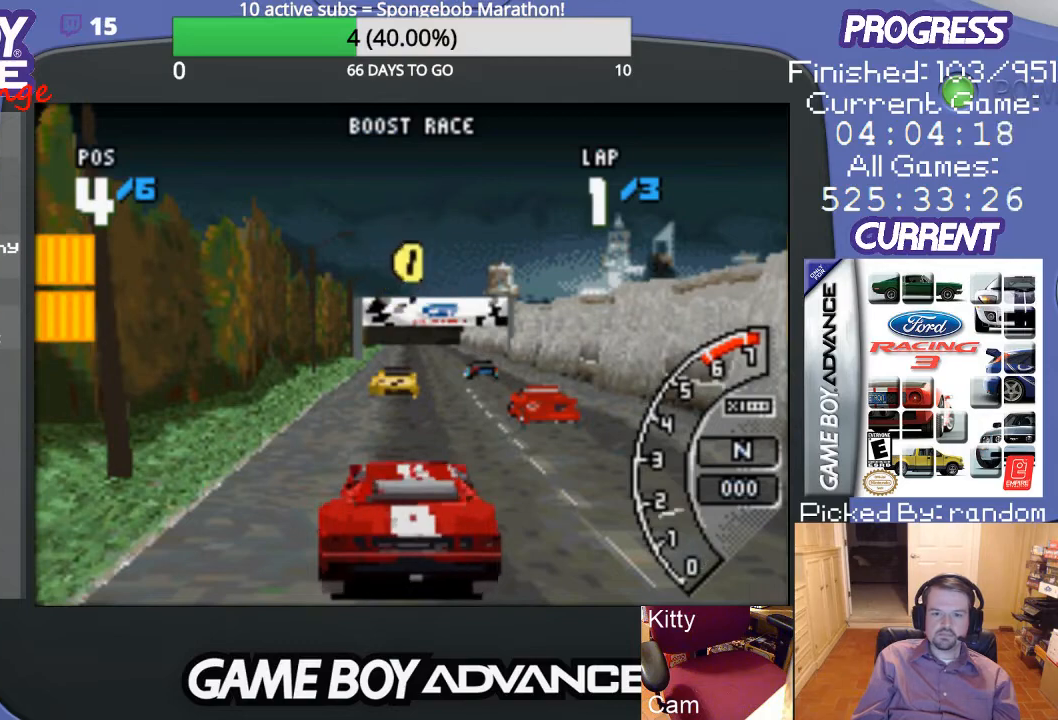
{"buttons": ["A"], "events": []}
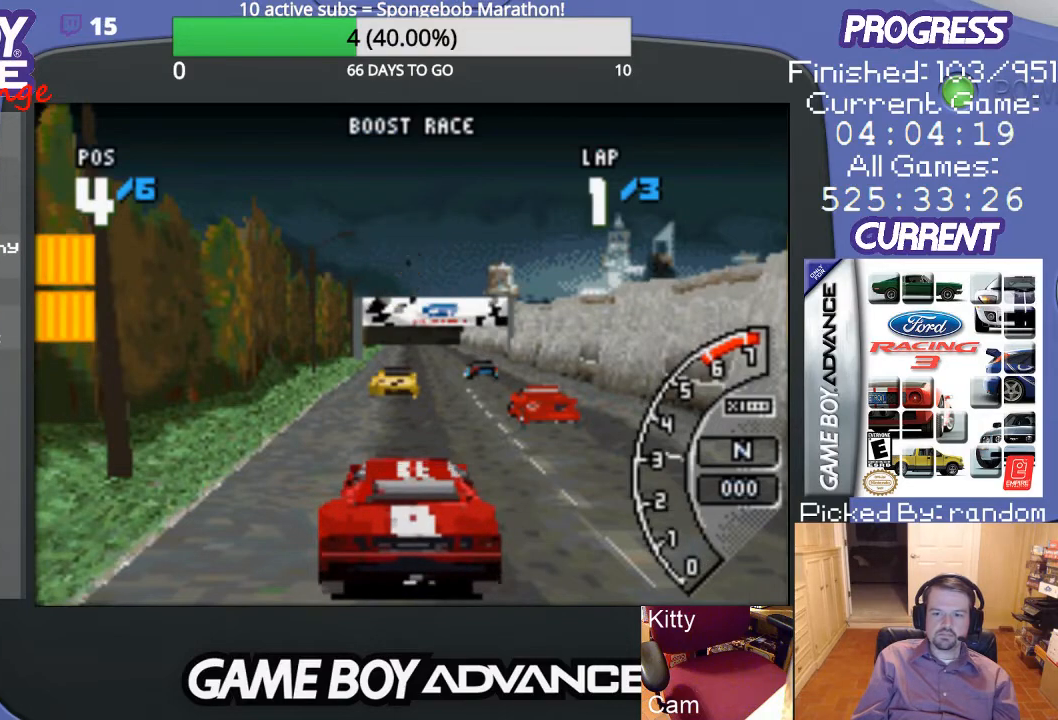
{"buttons": ["A"], "events": []}
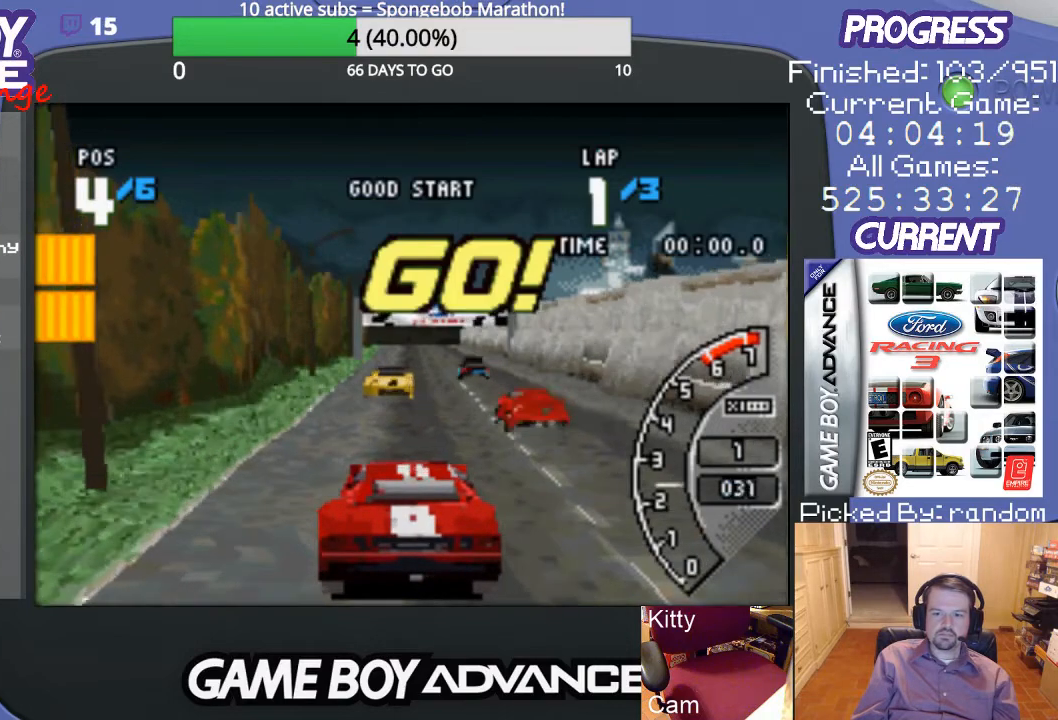
{"buttons": ["A"], "events": []}
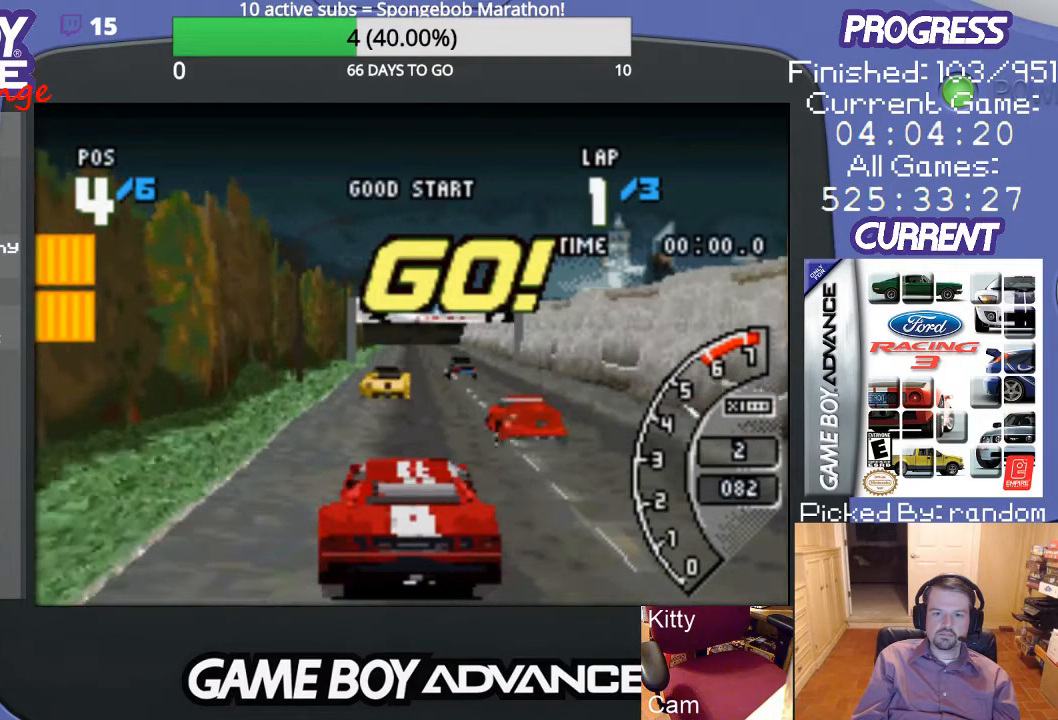
{"buttons": ["A"], "events": []}
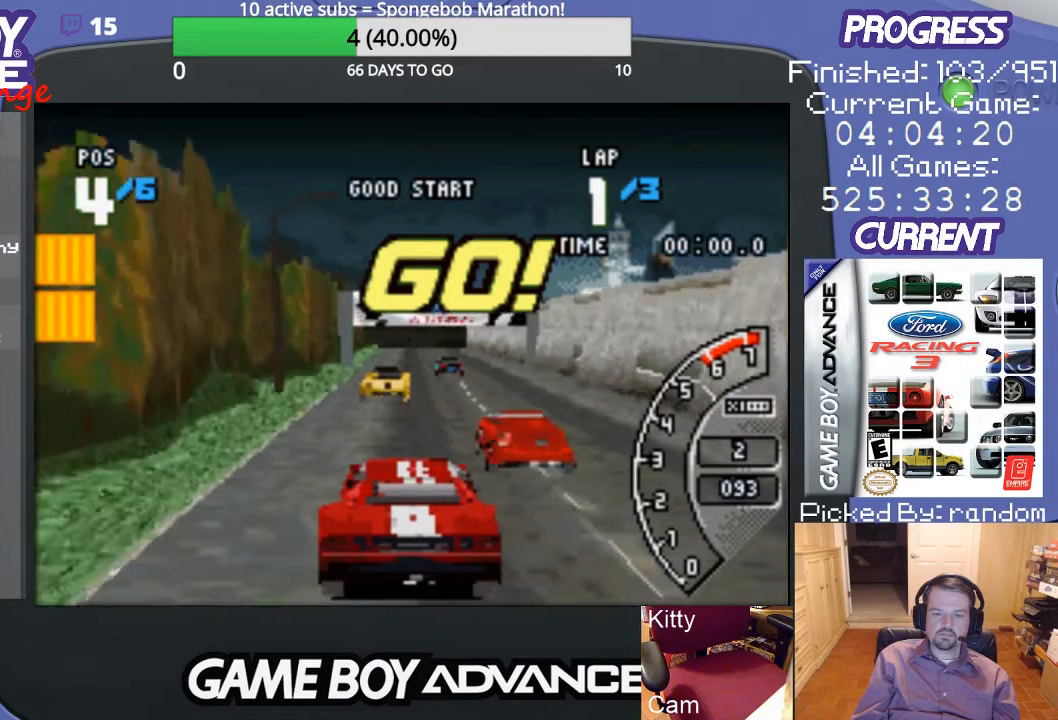
{"buttons": ["A"], "events": [[33, "DPAD_LEFT", "down"], [133, "DPAD_LEFT", "up"]]}
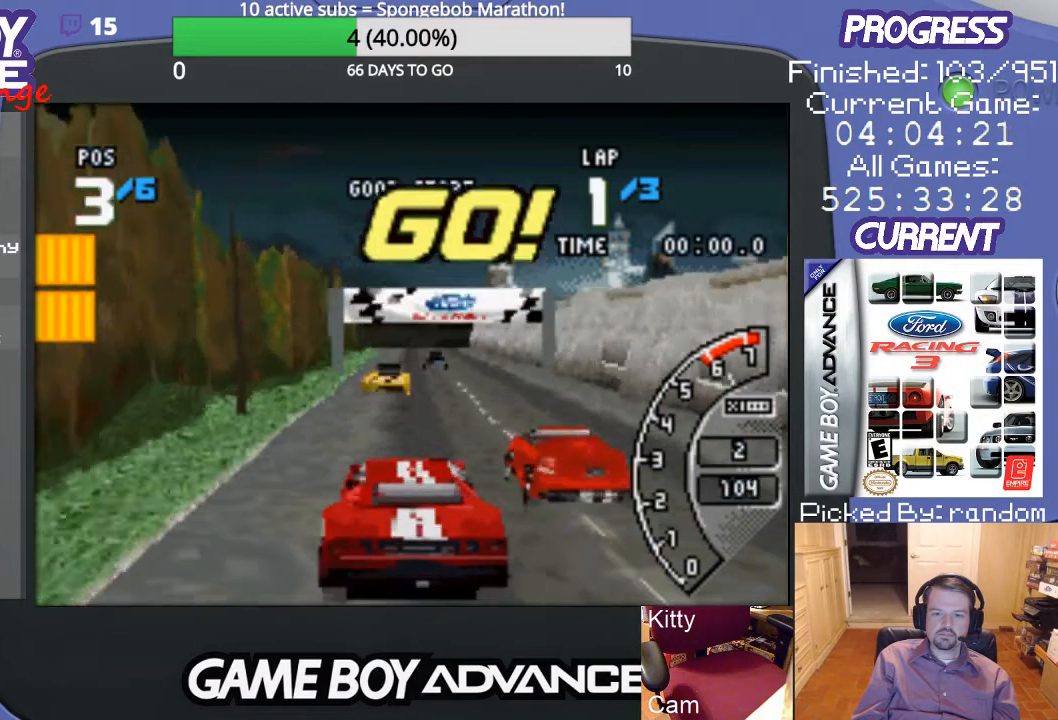
{"buttons": ["A"], "events": [[267, "DPAD_RIGHT", "down"], [367, "DPAD_RIGHT", "up"]]}
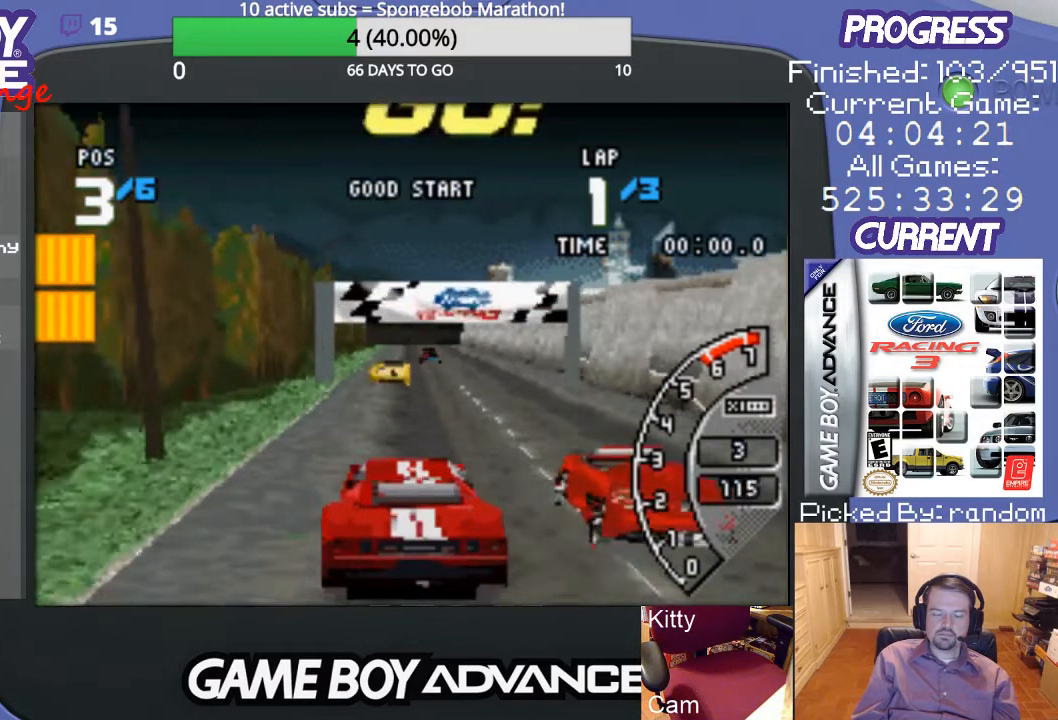
{"buttons": ["A"], "events": []}
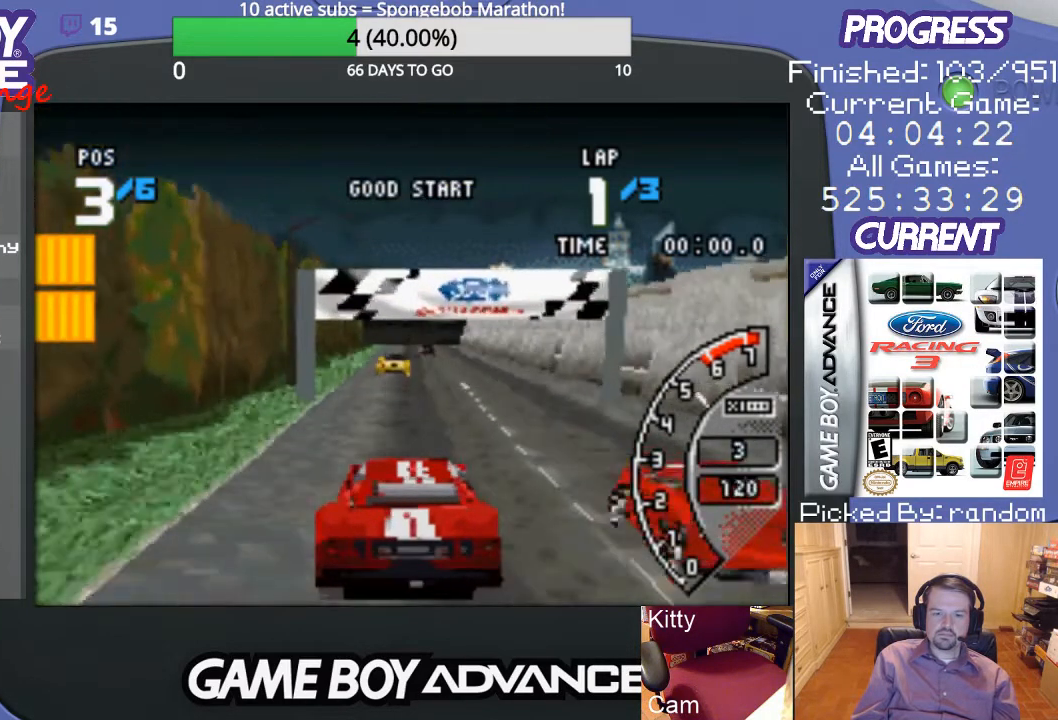
{"buttons": ["A"], "events": []}
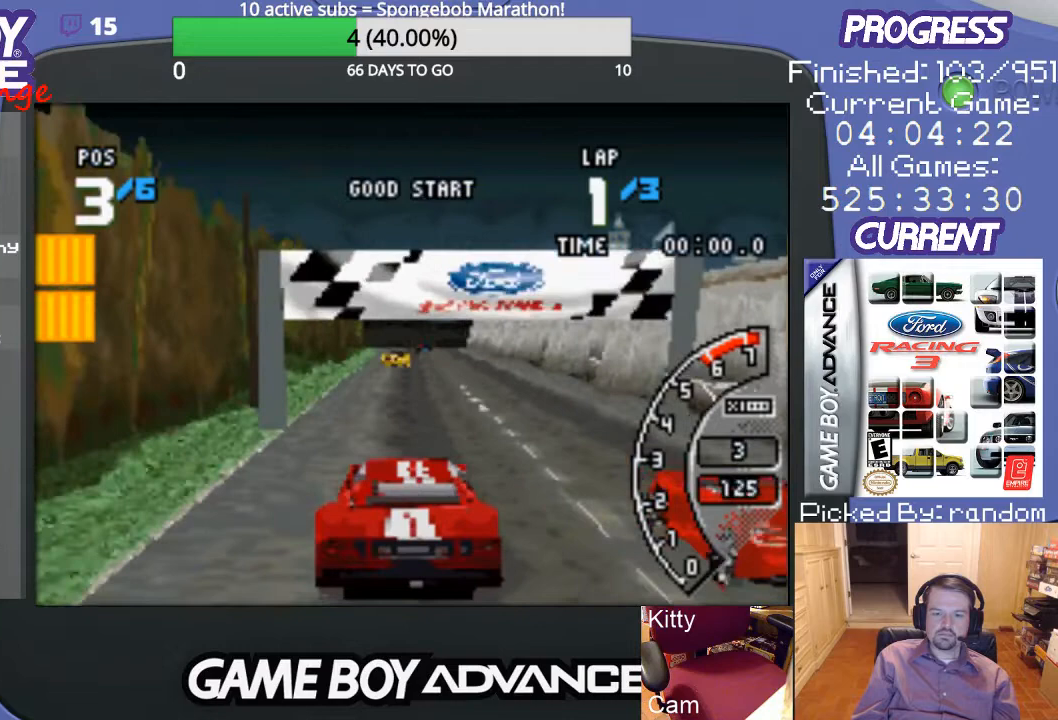
{"buttons": ["A"], "events": []}
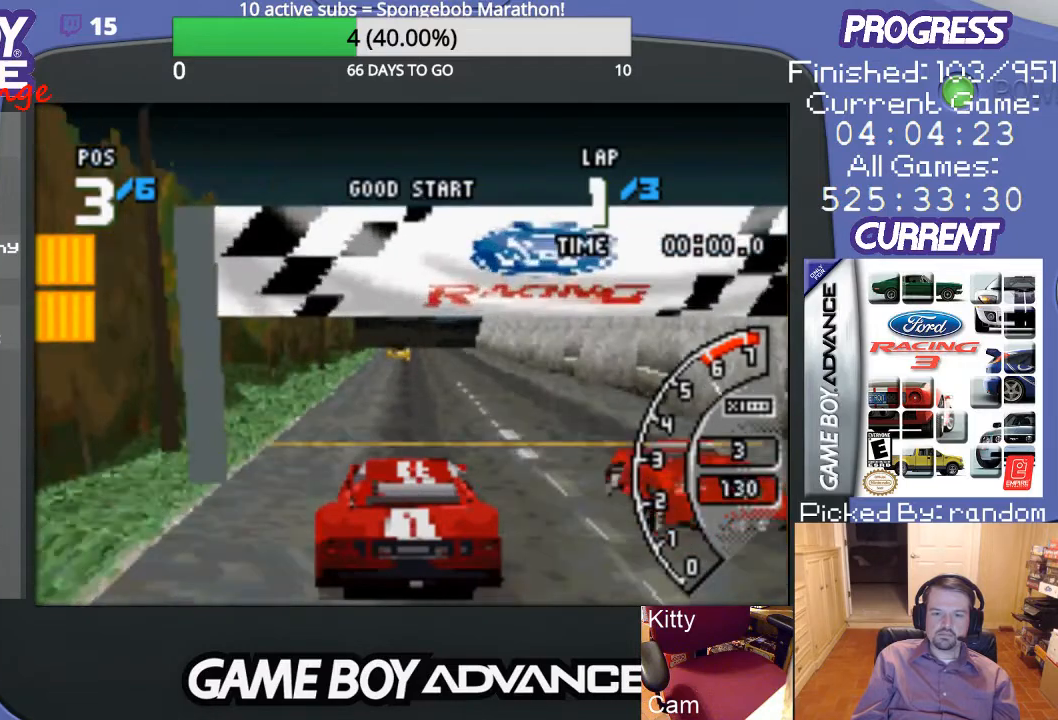
{"buttons": ["A"], "events": []}
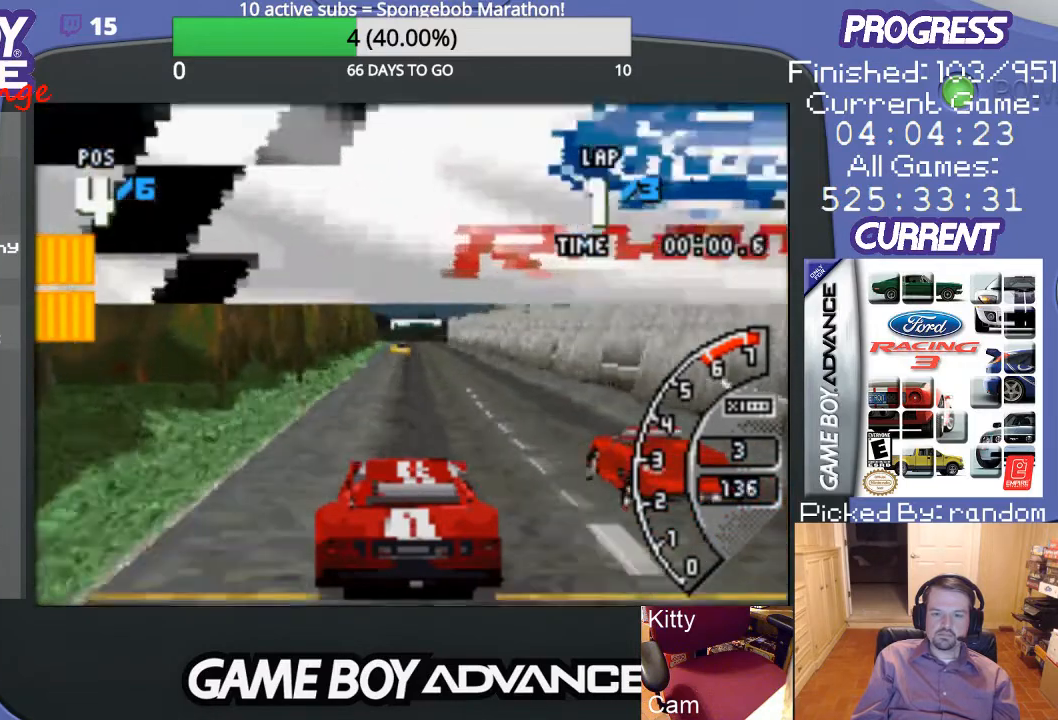
{"buttons": ["A"], "events": []}
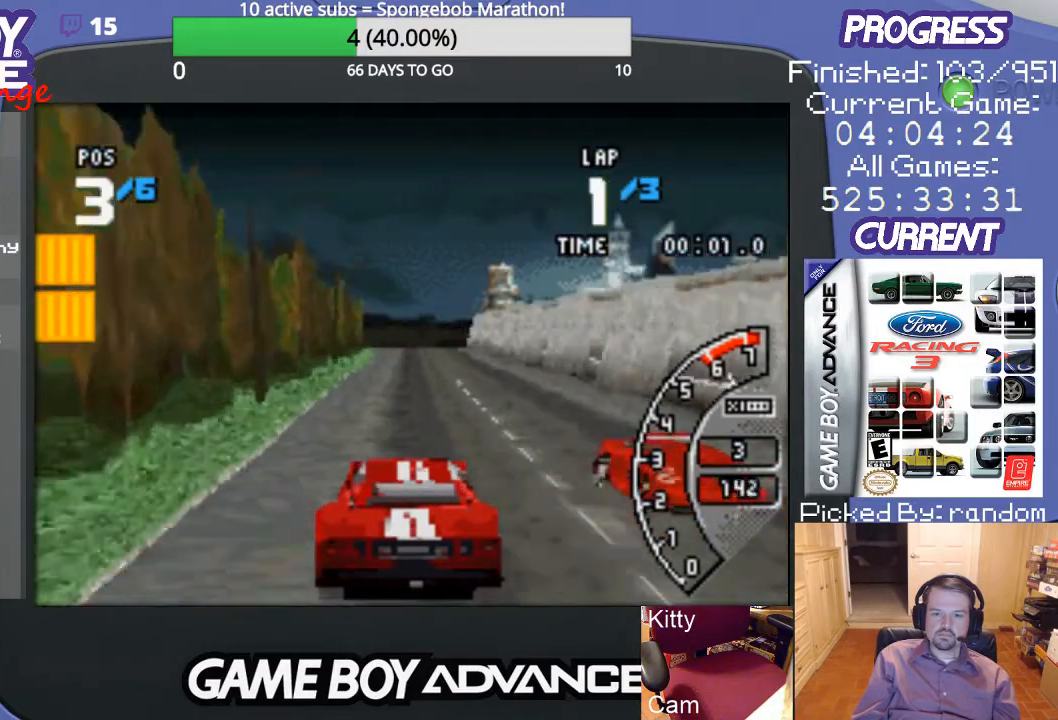
{"buttons": ["A"], "events": []}
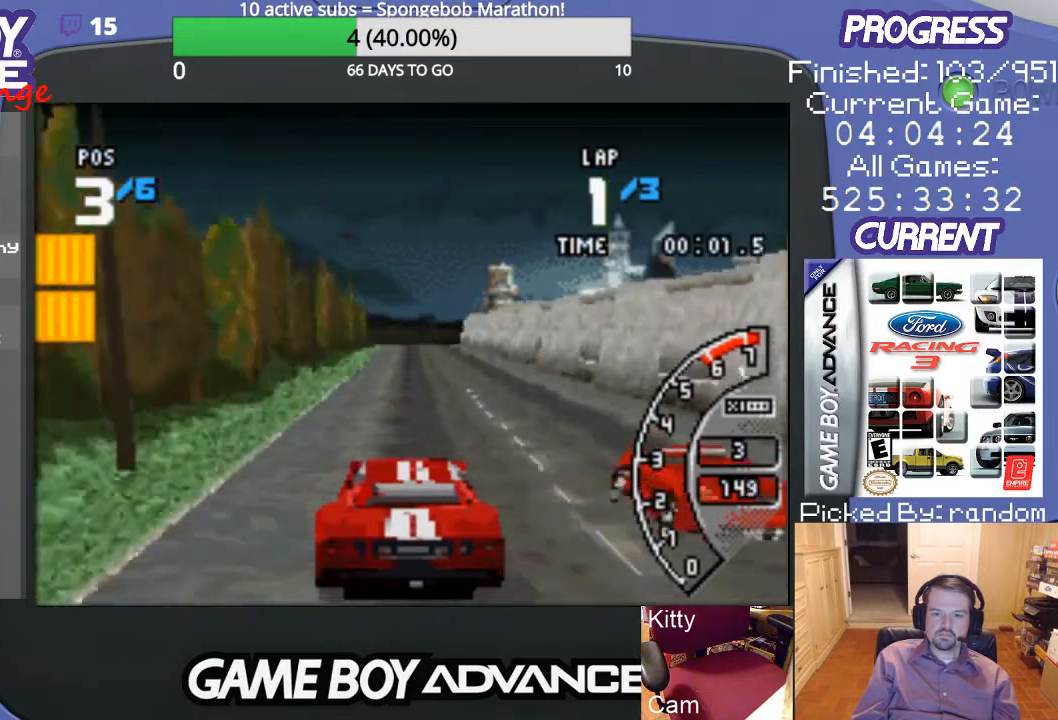
{"buttons": ["A"], "events": []}
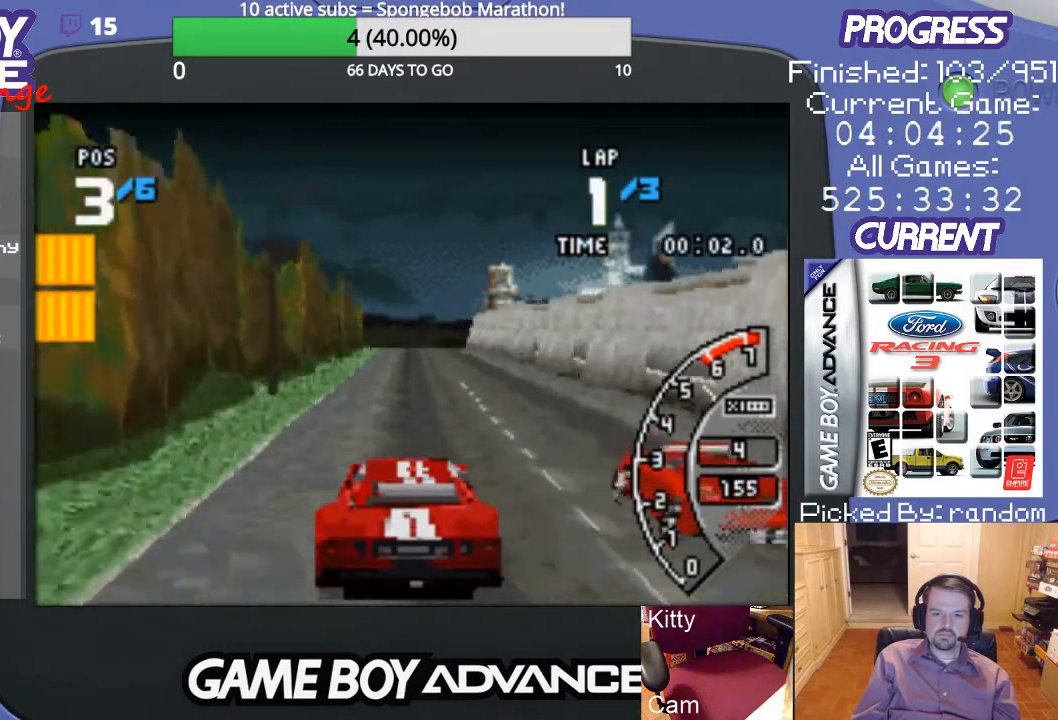
{"buttons": ["A"], "events": []}
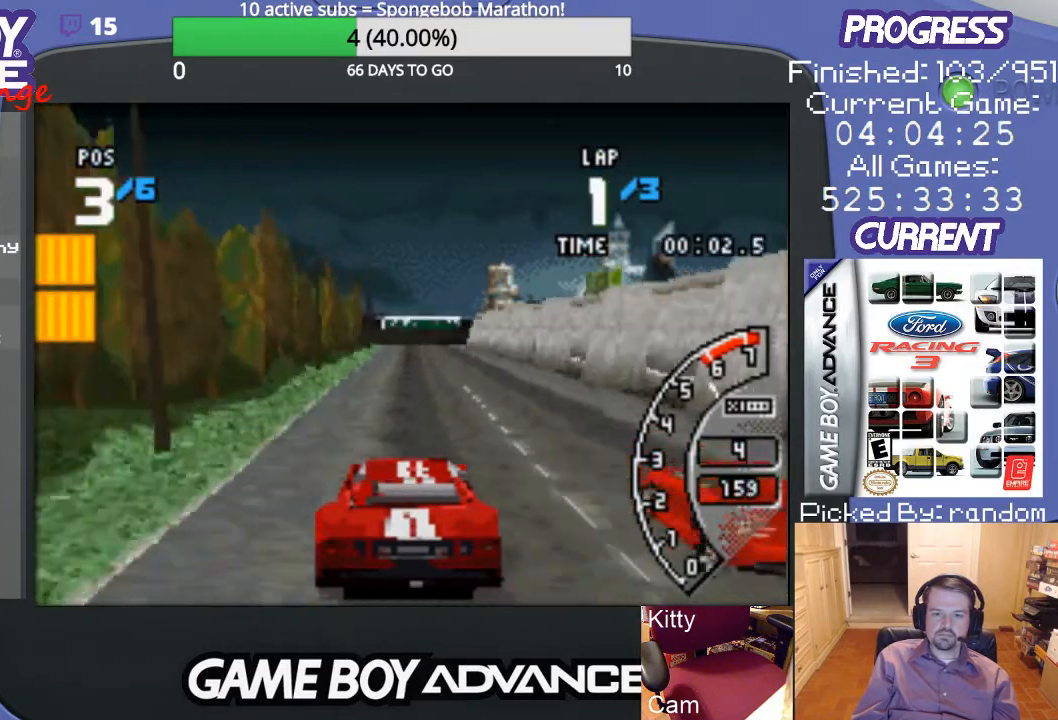
{"buttons": ["A"], "events": []}
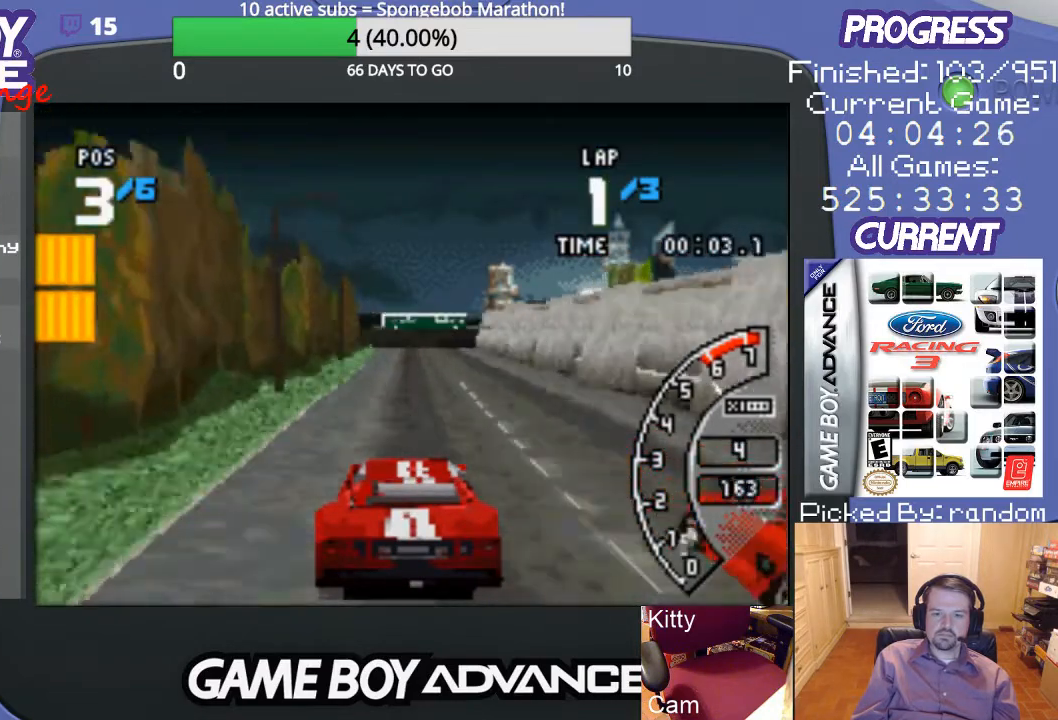
{"buttons": ["A"], "events": []}
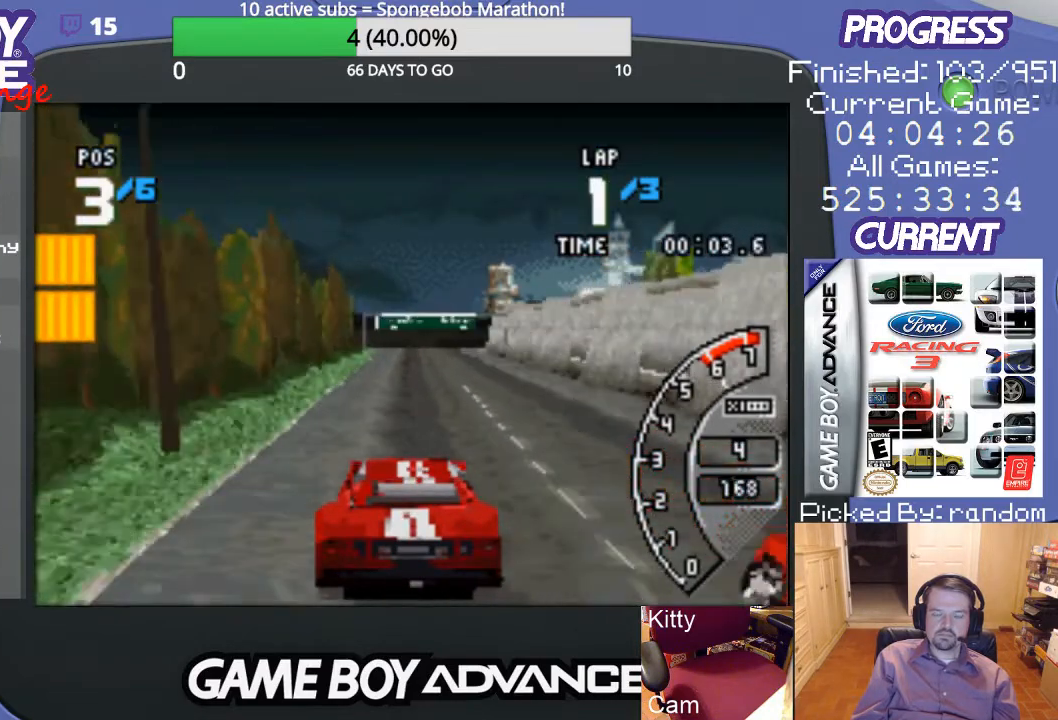
{"buttons": ["A"], "events": []}
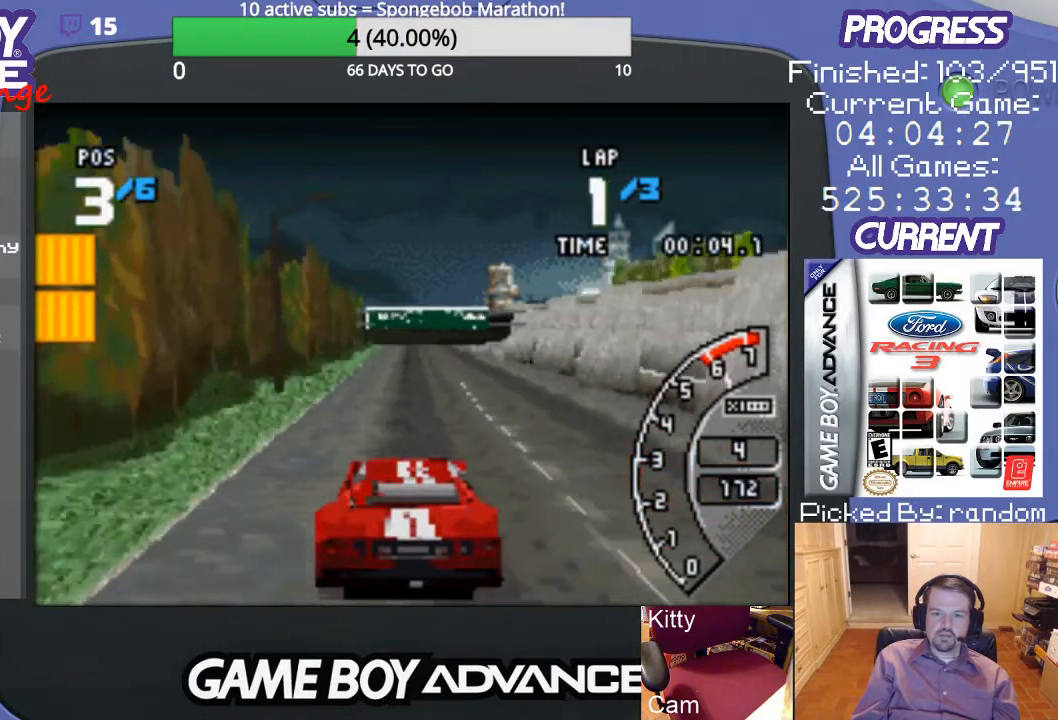
{"buttons": ["A"], "events": []}
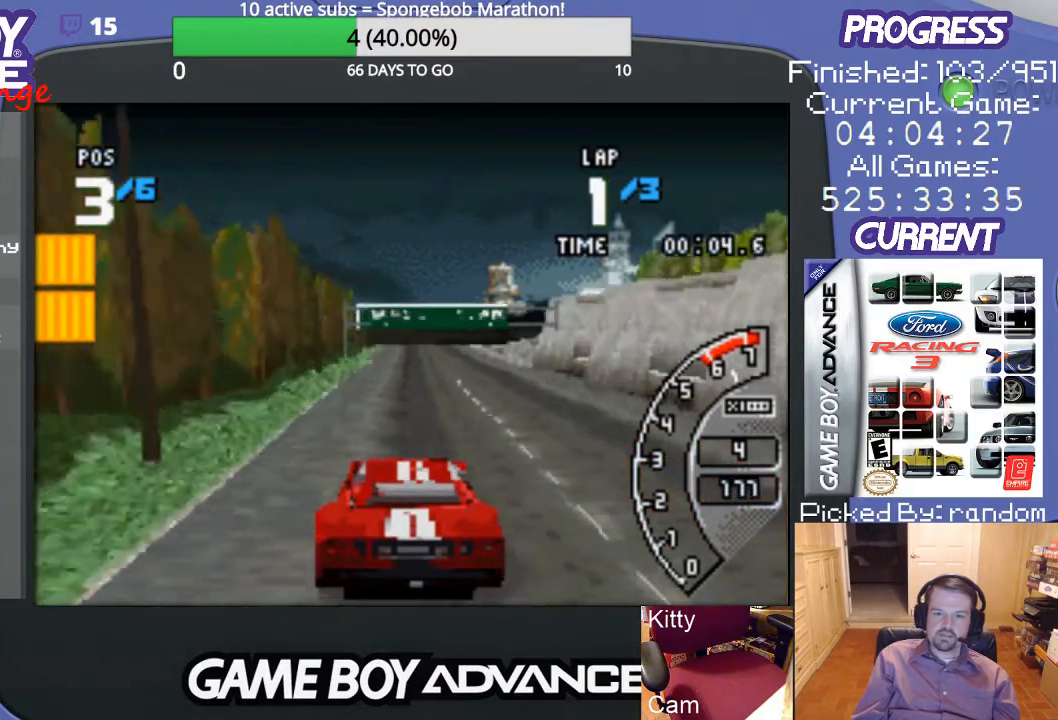
{"buttons": ["A"], "events": []}
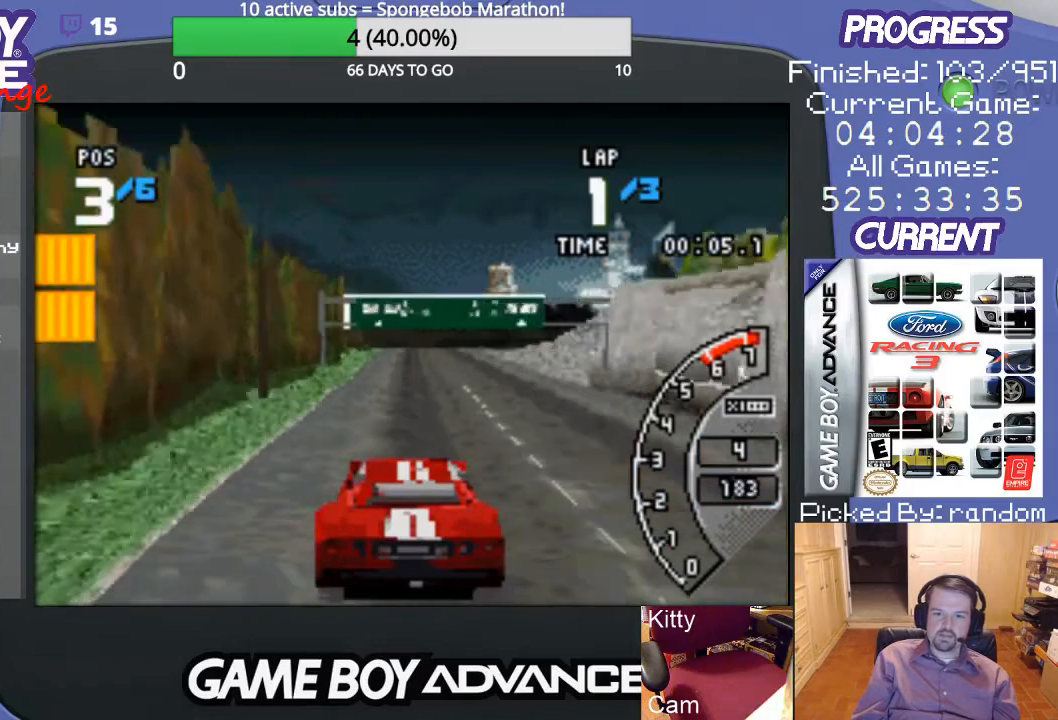
{"buttons": ["A"], "events": [[167, "DPAD_RIGHT", "down"], [300, "DPAD_RIGHT", "up"]]}
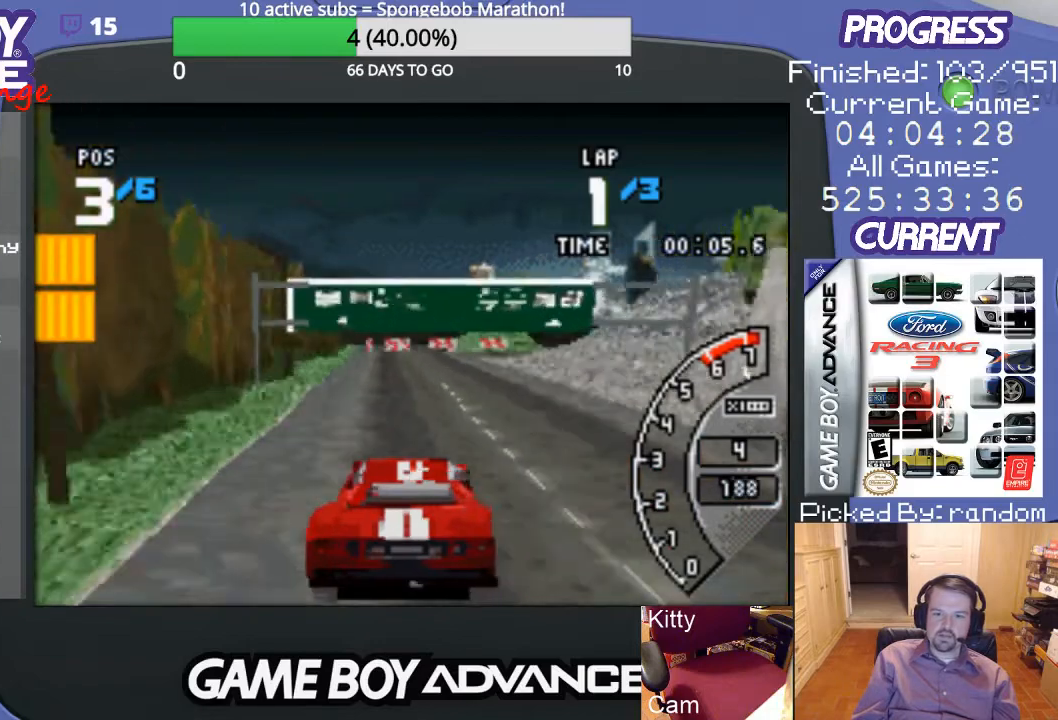
{"buttons": ["A", "DPAD_RIGHT"], "events": [[467, "DPAD_RIGHT", "down"]]}
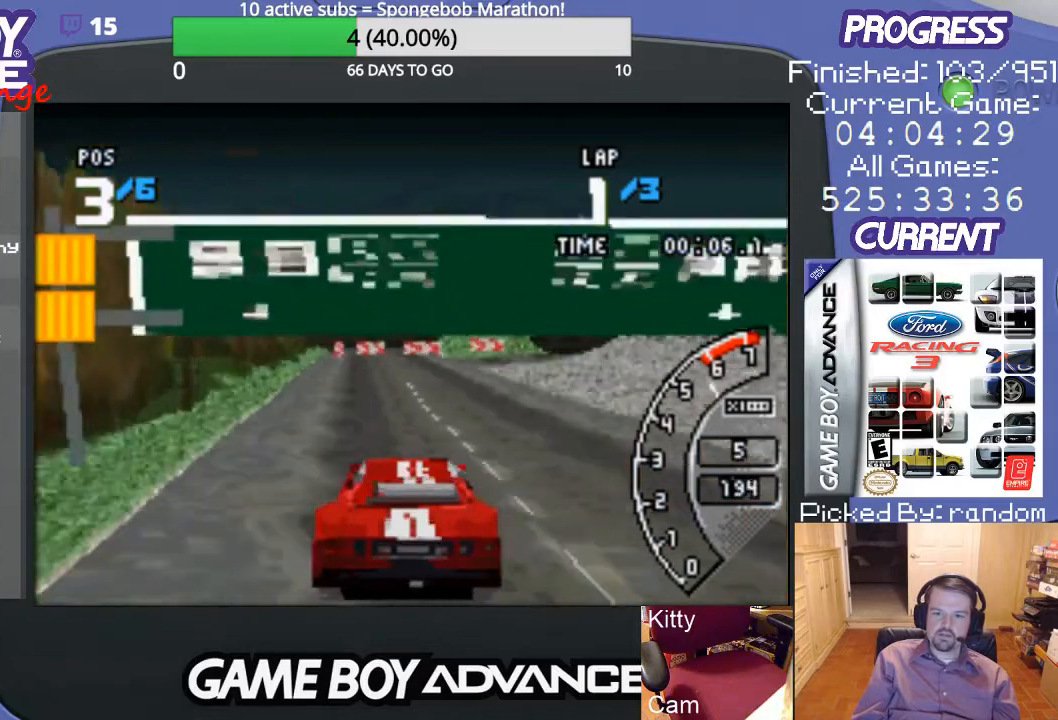
{"buttons": ["DPAD_RIGHT"], "events": [[100, "DPAD_RIGHT", "up"], [200, "DPAD_RIGHT", "down"], [333, "DPAD_RIGHT", "up"], [367, "A", "up"], [500, "DPAD_RIGHT", "down"]]}
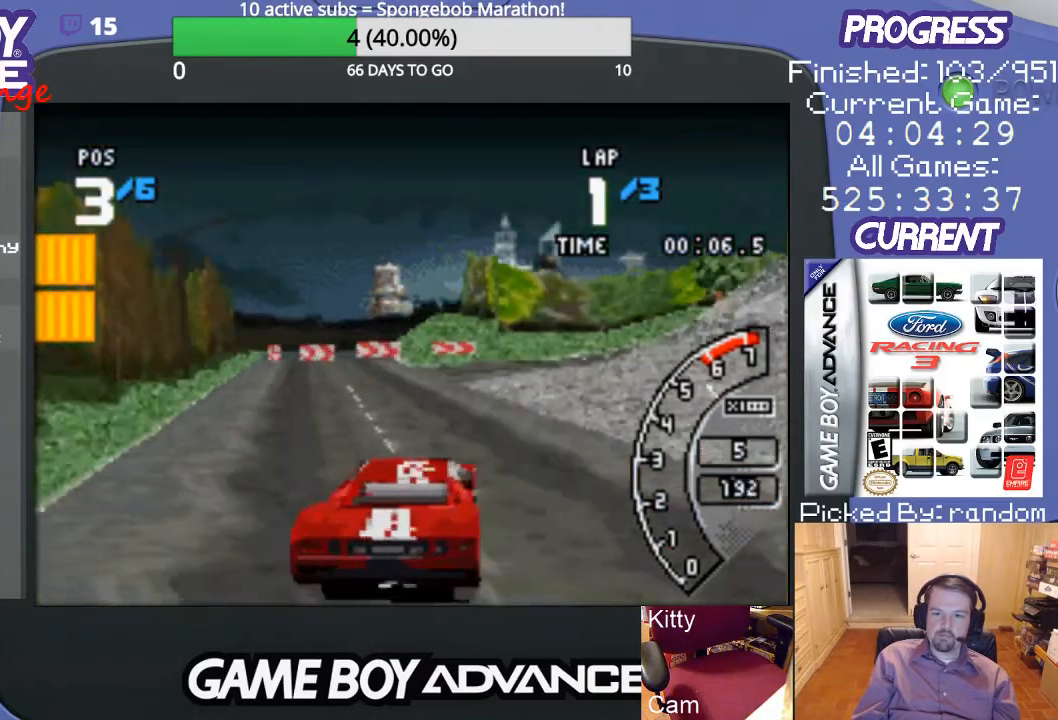
{"buttons": ["A"], "events": [[67, "A", "down"], [100, "DPAD_RIGHT", "up"], [200, "DPAD_RIGHT", "down"], [233, "A", "up"], [300, "DPAD_RIGHT", "up"], [367, "A", "down"]]}
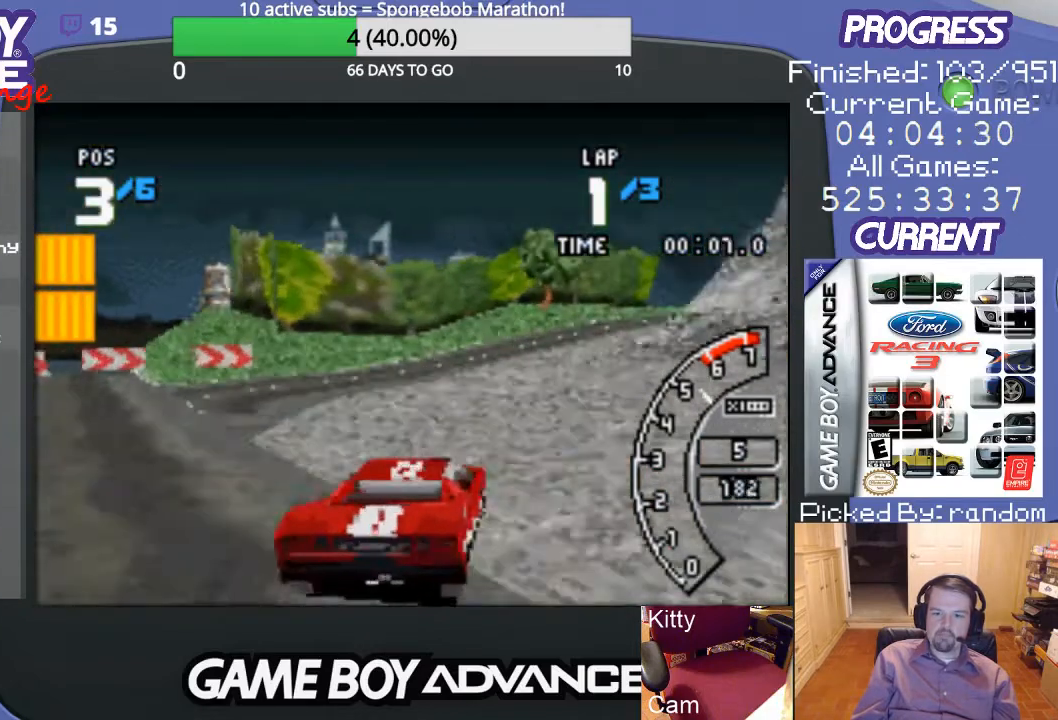
{"buttons": ["A"], "events": [[133, "DPAD_RIGHT", "down"], [300, "A", "up"], [433, "A", "down"], [500, "DPAD_RIGHT", "up"]]}
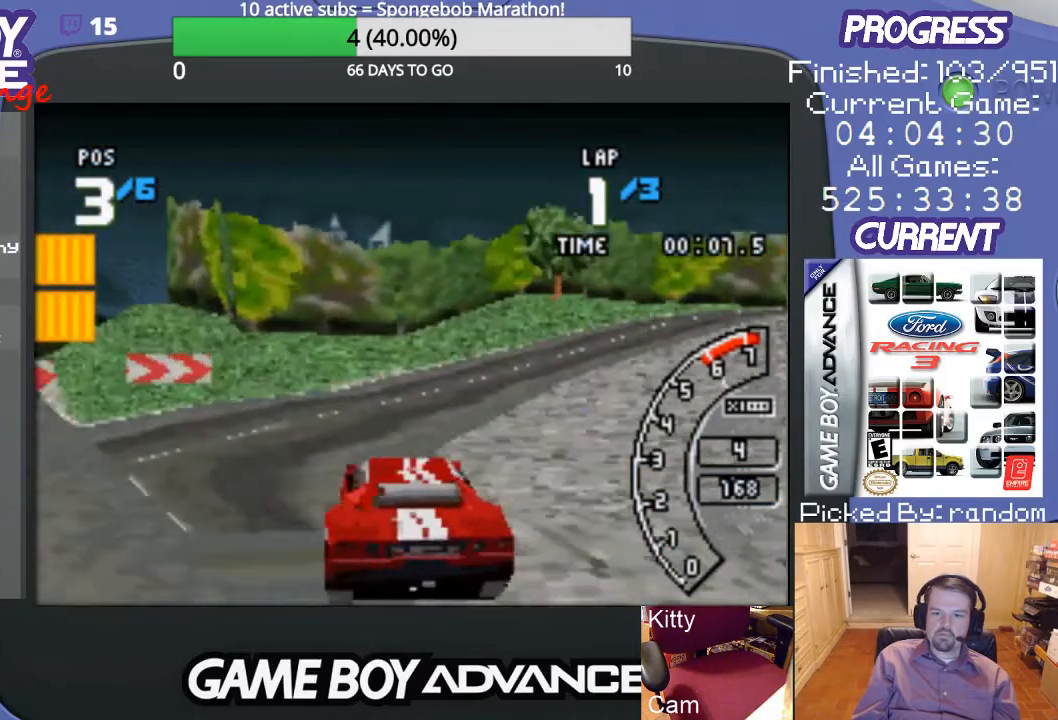
{"buttons": ["DPAD_RIGHT"], "events": [[67, "DPAD_RIGHT", "down"], [367, "A", "up"]]}
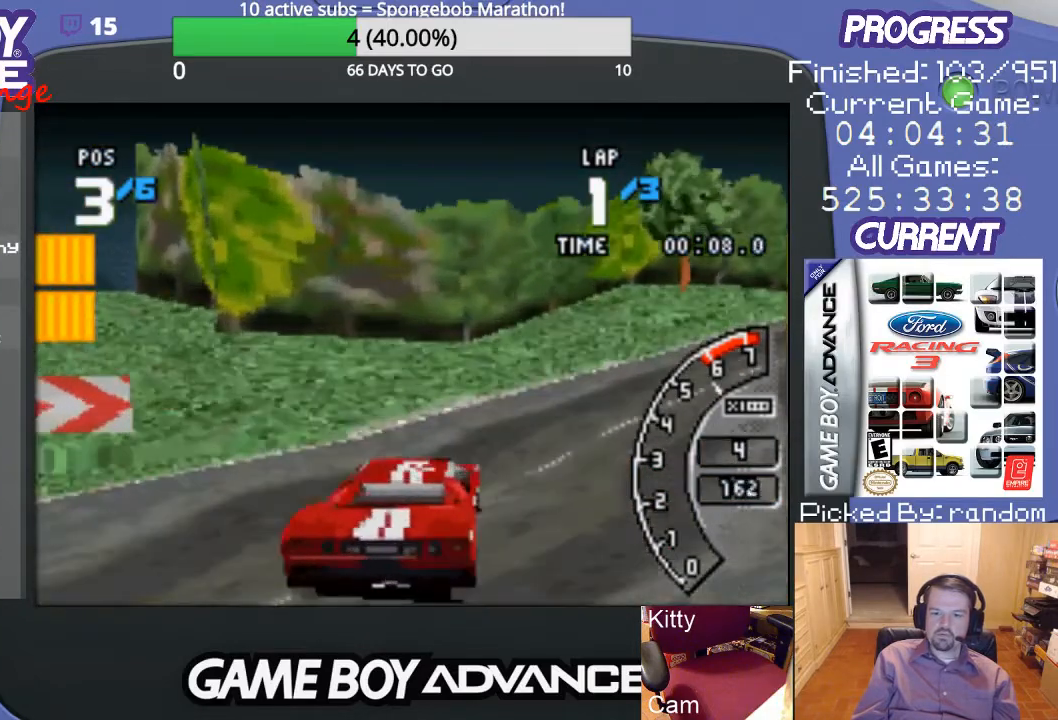
{"buttons": ["A"], "events": [[167, "A", "down"], [400, "DPAD_RIGHT", "up"]]}
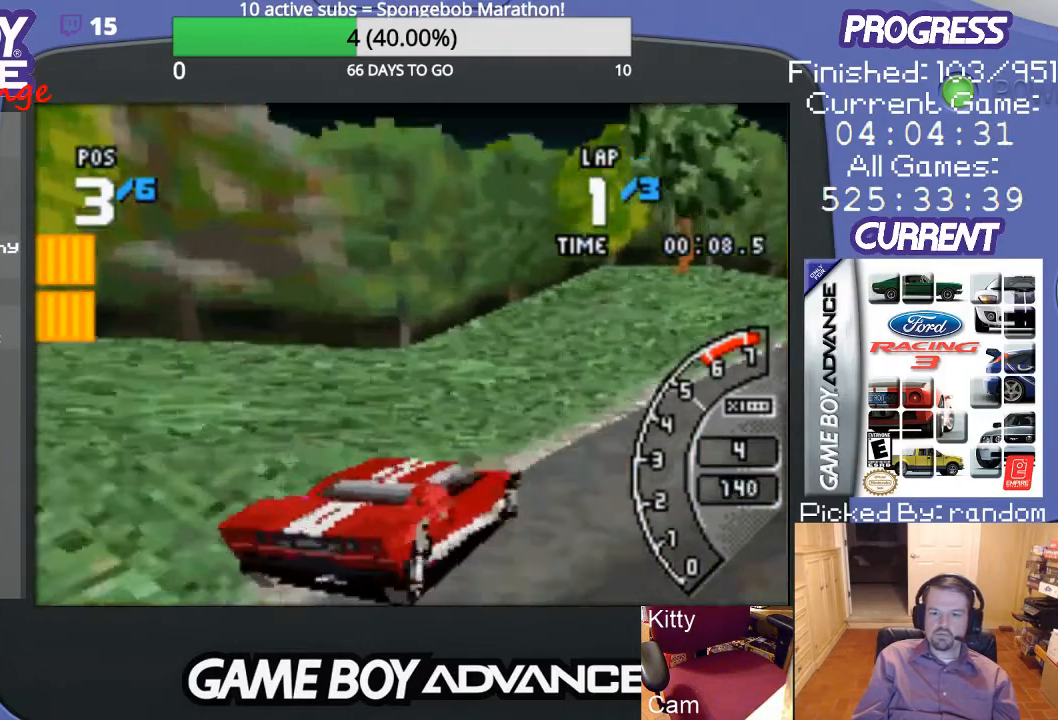
{"buttons": ["A", "DPAD_RIGHT"], "events": [[33, "DPAD_RIGHT", "down"]]}
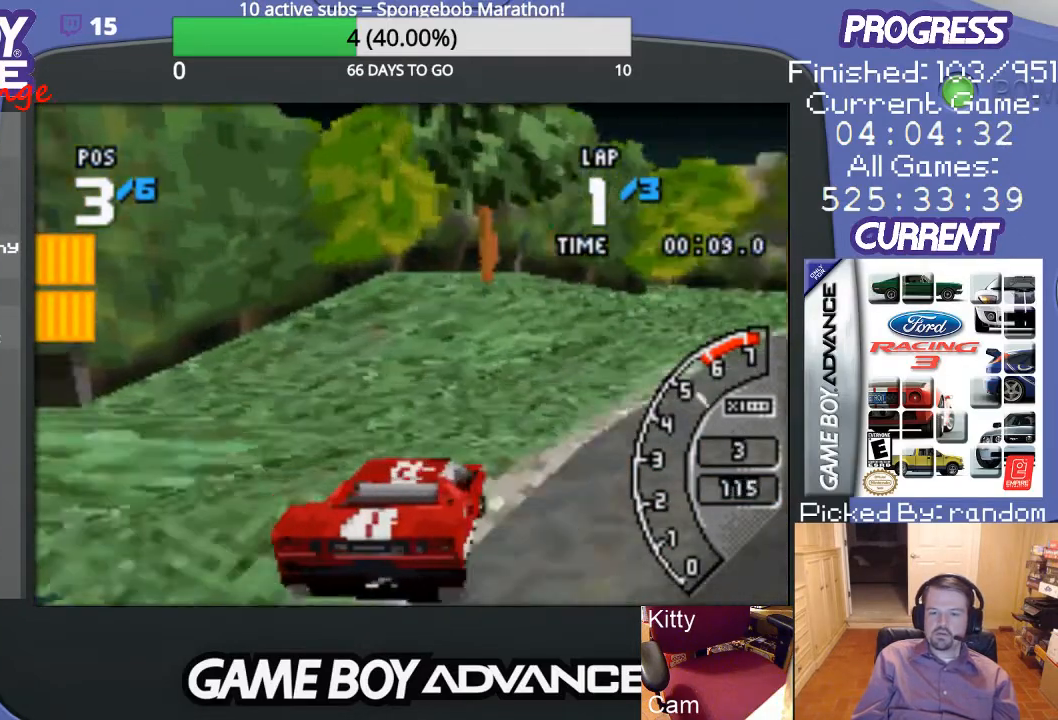
{"buttons": ["A", "DPAD_RIGHT"], "events": [[33, "DPAD_RIGHT", "up"], [200, "DPAD_RIGHT", "down"], [367, "DPAD_RIGHT", "up"], [433, "DPAD_RIGHT", "down"]]}